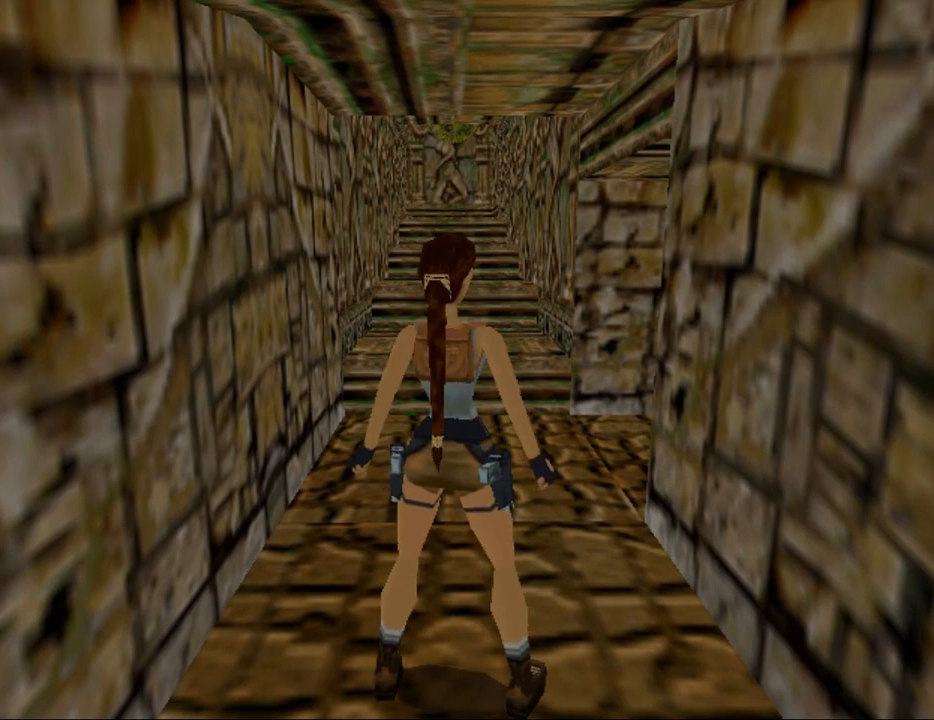
Gameplay with keyboard; each line is a JSON object with the keys held at the frame after it. "events" lists presses ("down") and releases ("up") of "0", "1", "2", "3", "4", "5", "6", "7", "8", "9", "act", "crouch", "dash", "down", "flare", "gun", "inv", "jump", "left", "look", "right", "roll", "sl", "sr", "up" and "walk" between this image and that frame as [ms after this image, input, new state], when the widget could be followed in between. No other keys are recorded. Mouse input is not recorded. Key names are as the overlay labels them; some are game actions (e.g. jump) rather than physical keys. Not read: other_keys.
{"keys": ["up"], "events": [[433, "up", "down"]]}
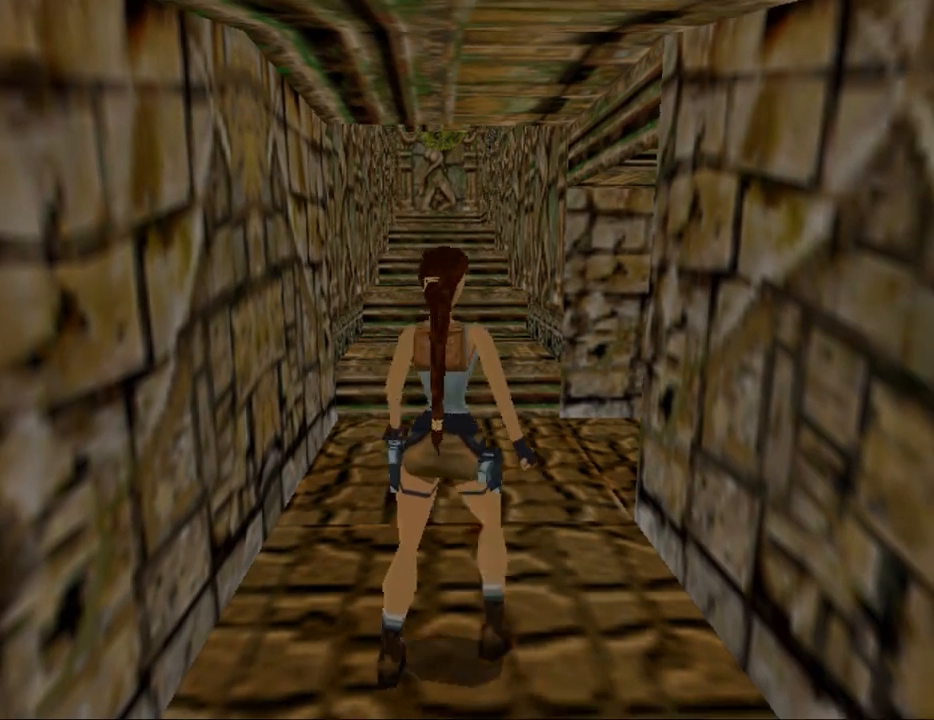
{"keys": ["jump", "up"], "events": [[200, "jump", "down"], [200, "left", "down"], [433, "left", "up"]]}
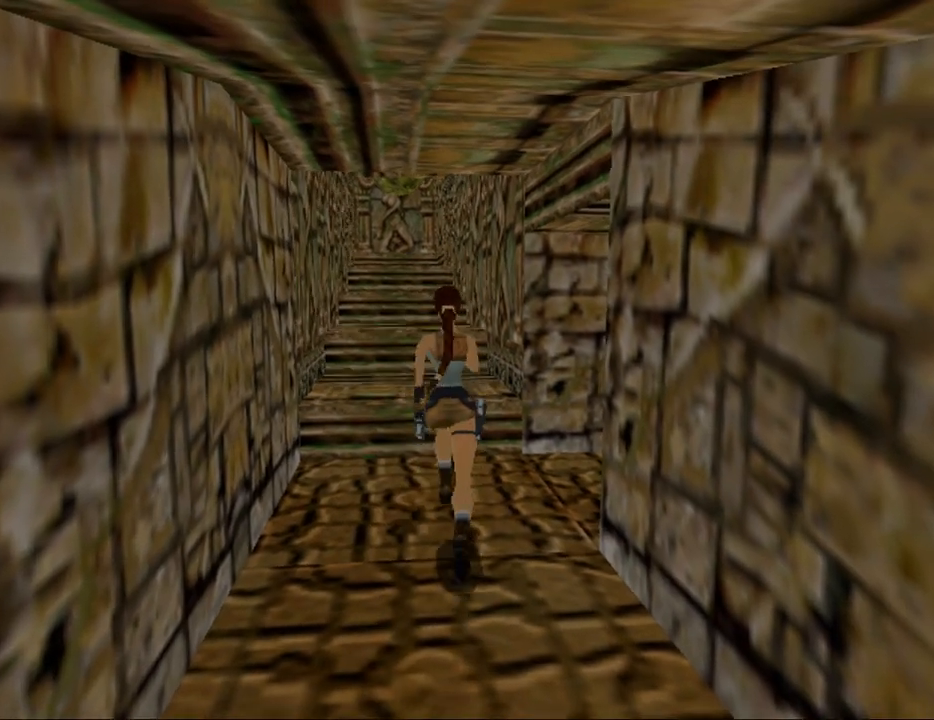
{"keys": ["up"], "events": [[233, "left", "down"], [500, "jump", "up"], [500, "left", "up"]]}
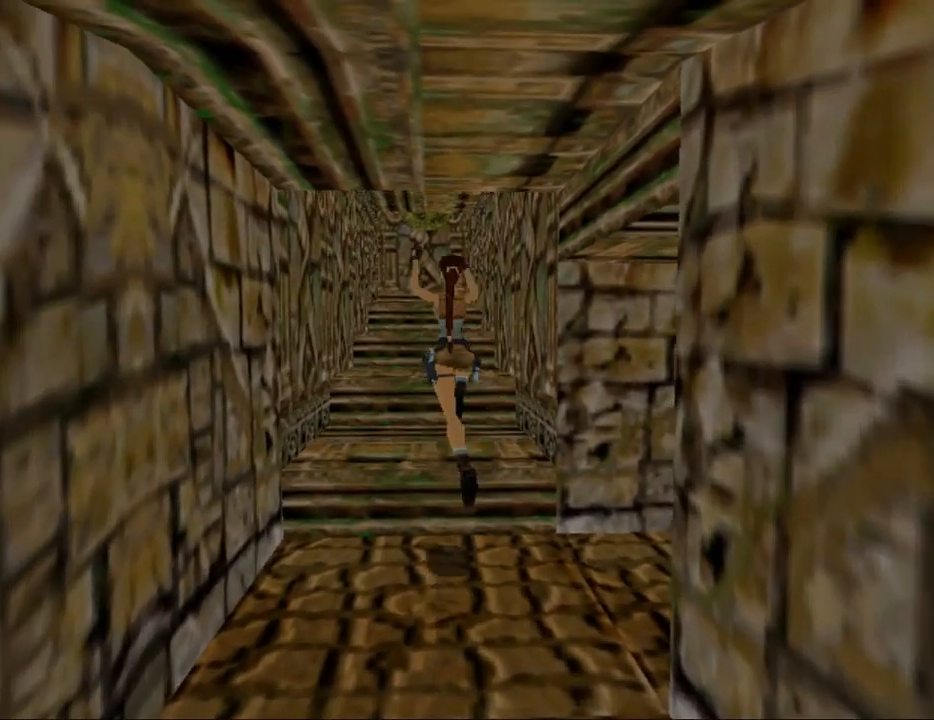
{"keys": ["up"], "events": []}
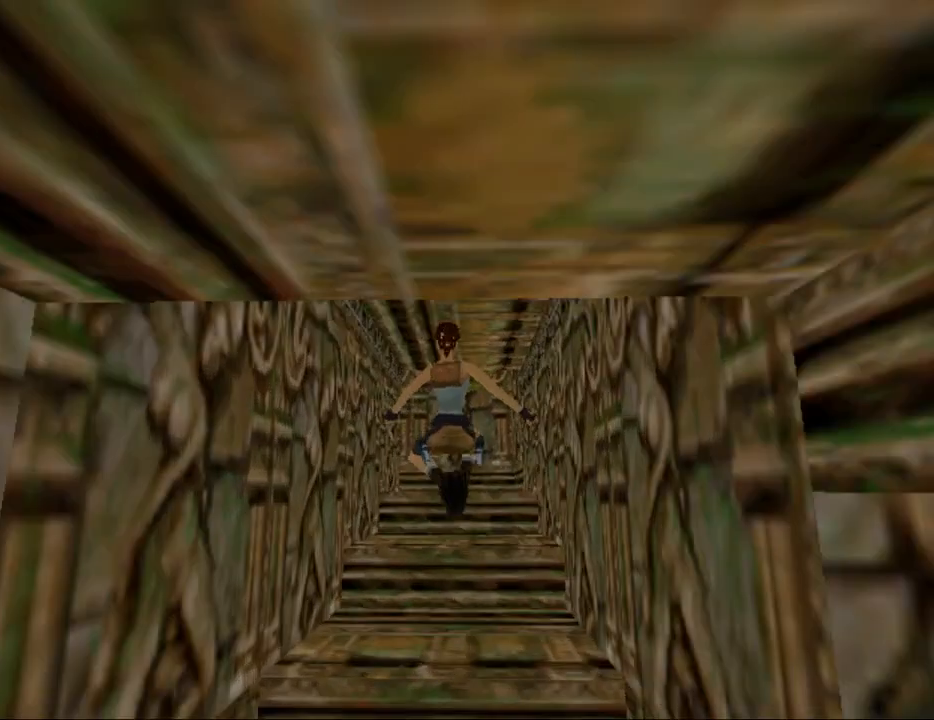
{"keys": ["left", "up"], "events": [[367, "left", "down"]]}
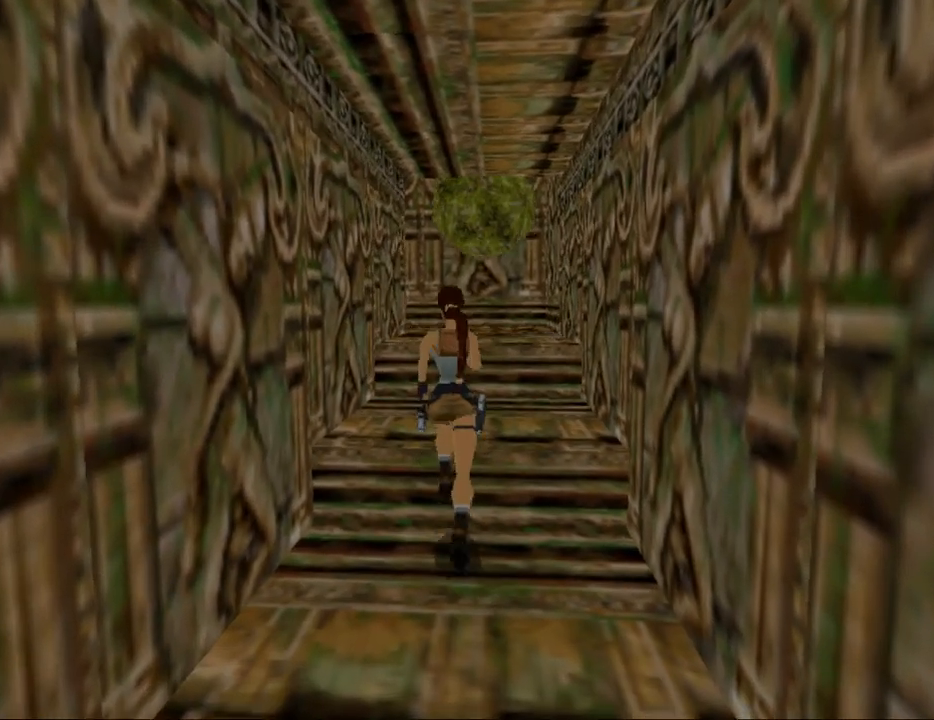
{"keys": ["jump", "up"], "events": [[300, "jump", "down"], [300, "left", "up"]]}
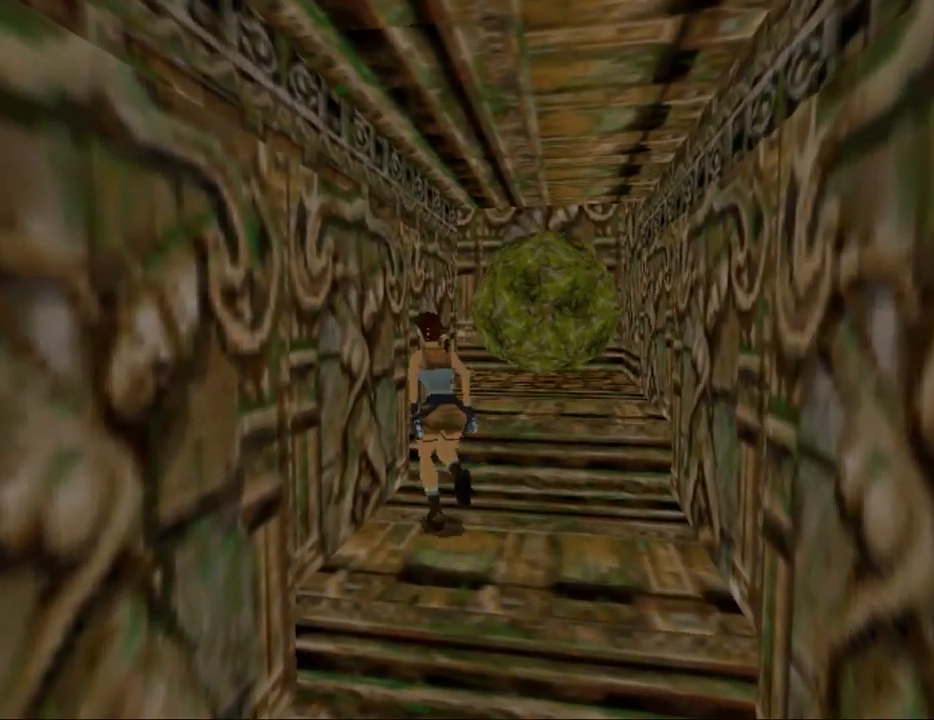
{"keys": ["left", "up"], "events": [[133, "left", "down"], [300, "jump", "up"]]}
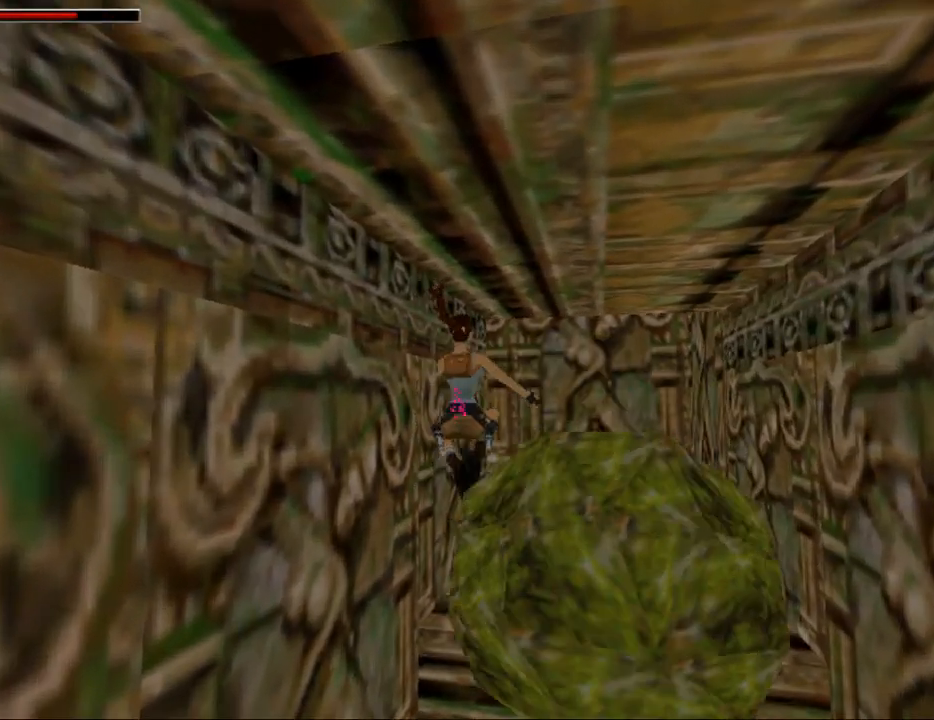
{"keys": ["left", "up"], "events": []}
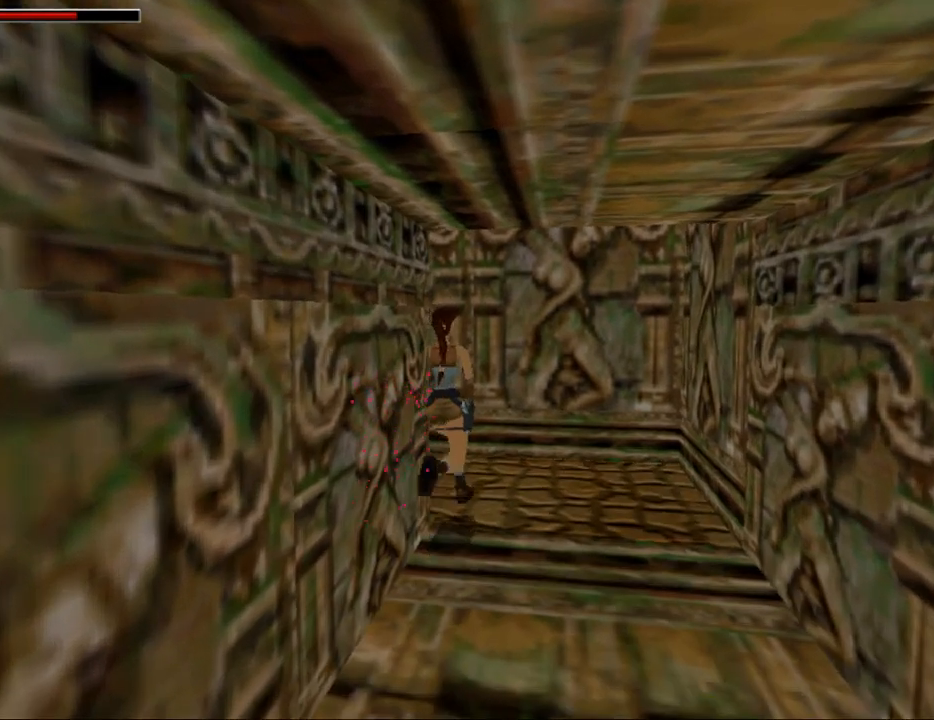
{"keys": ["left", "up"], "events": []}
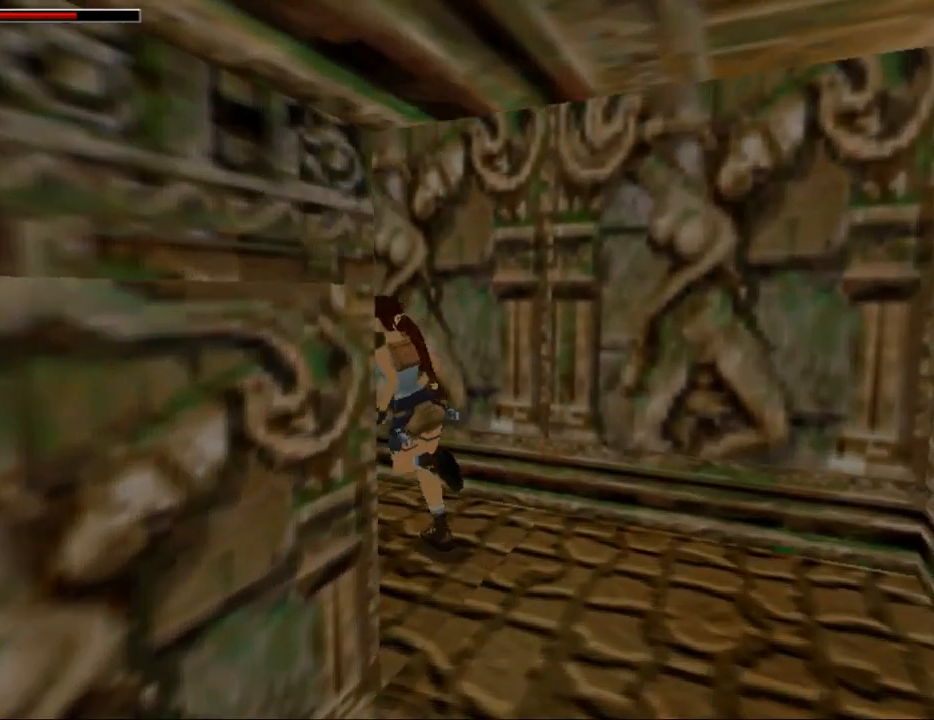
{"keys": [], "events": [[133, "left", "up"], [133, "up", "up"]]}
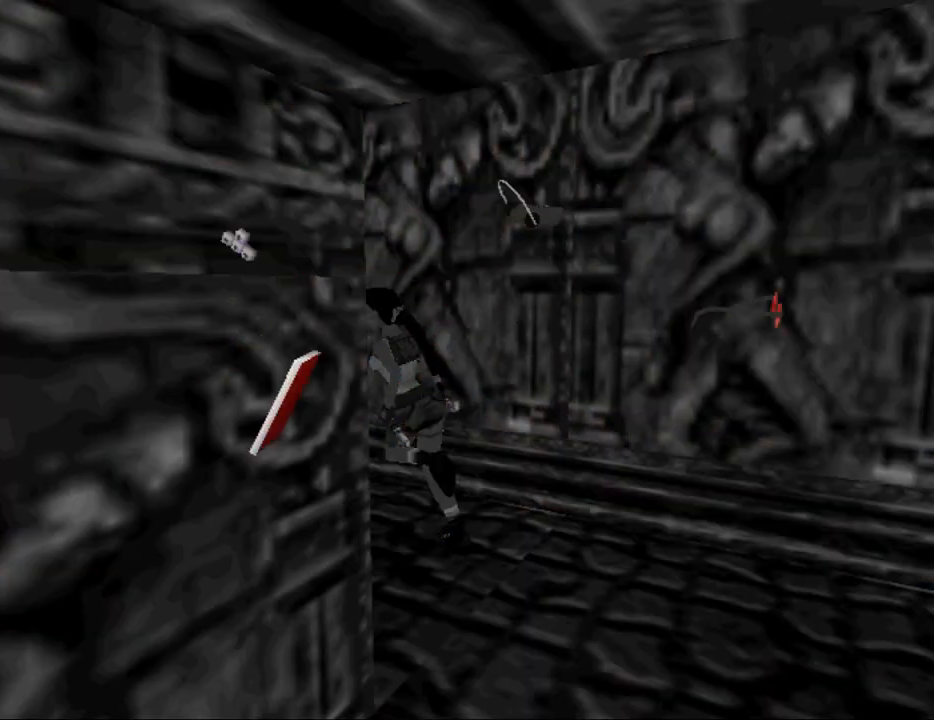
{"keys": [], "events": []}
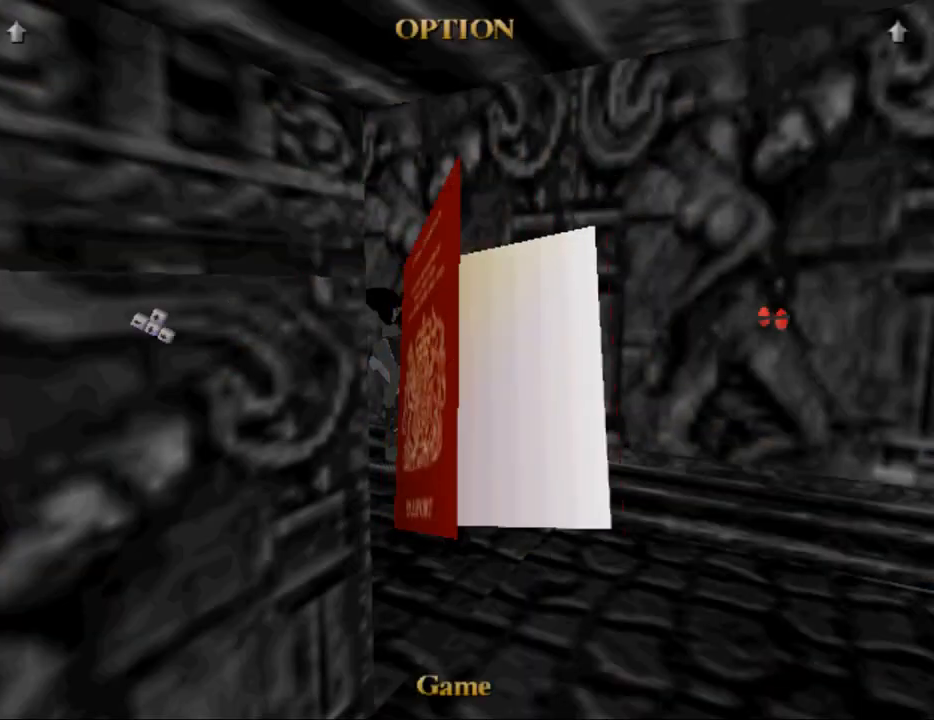
{"keys": [], "events": []}
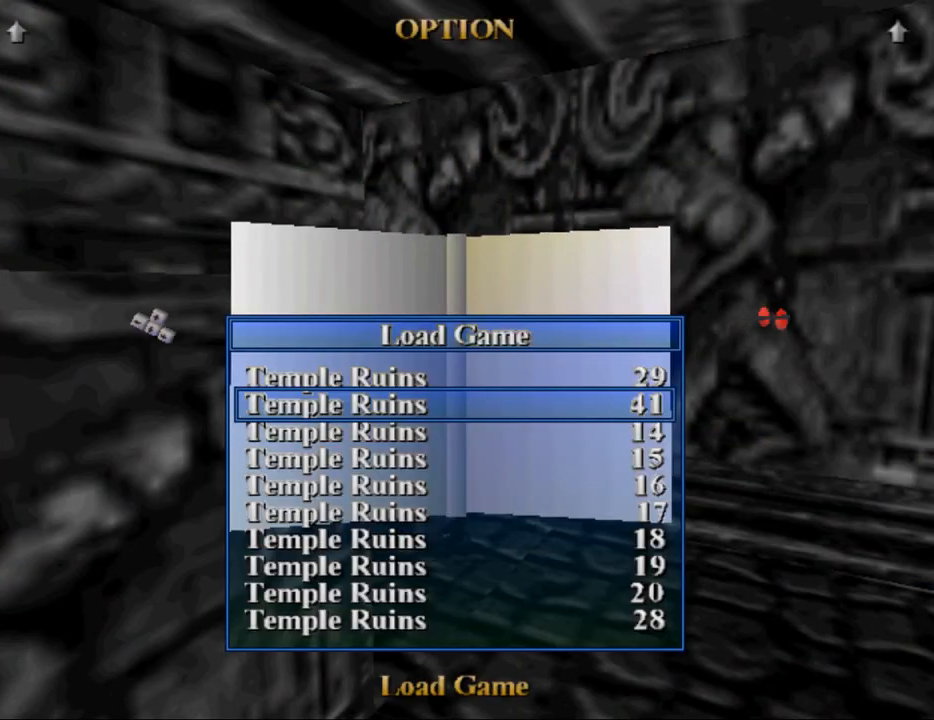
{"keys": [], "events": []}
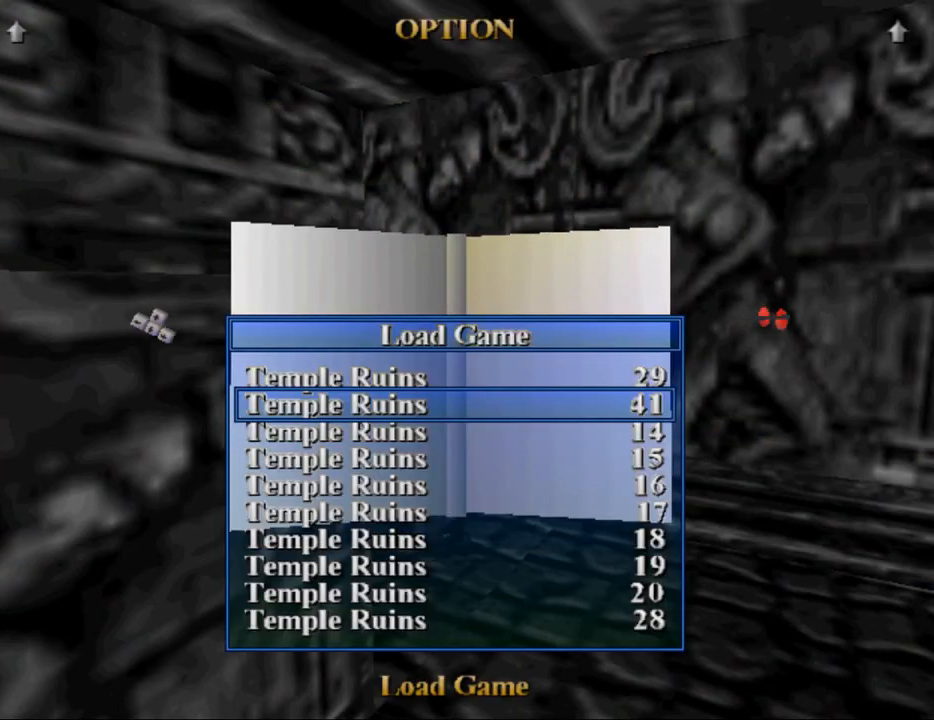
{"keys": [], "events": []}
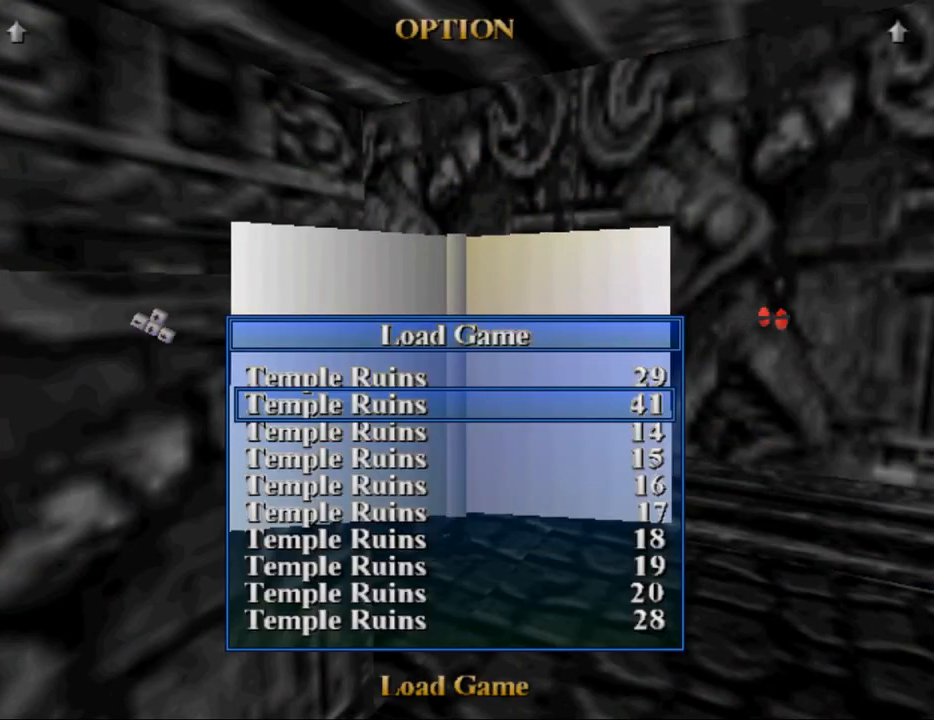
{"keys": [], "events": []}
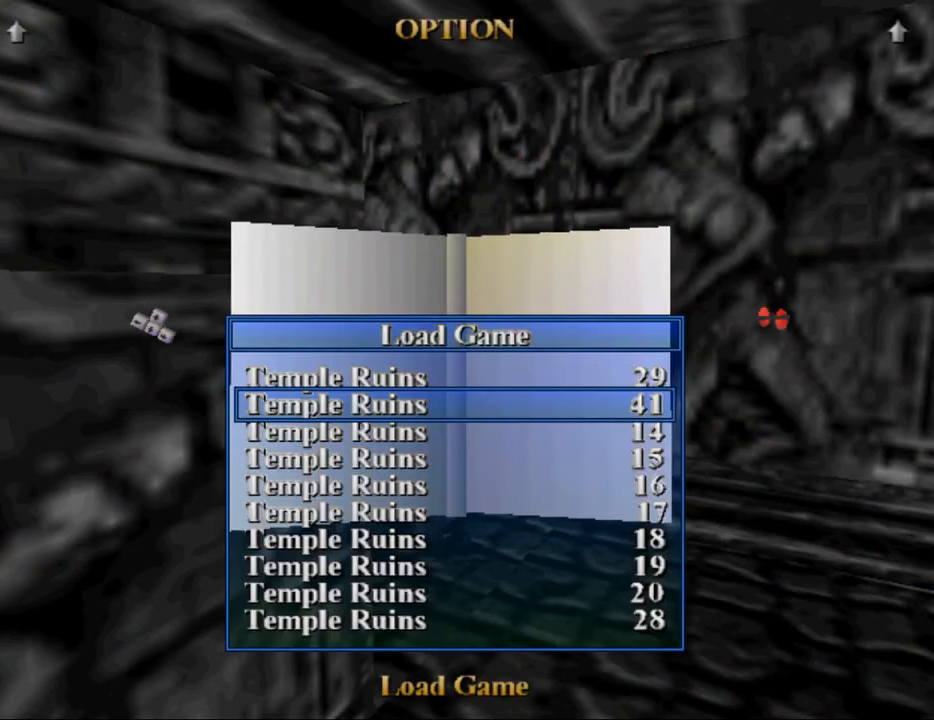
{"keys": [], "events": []}
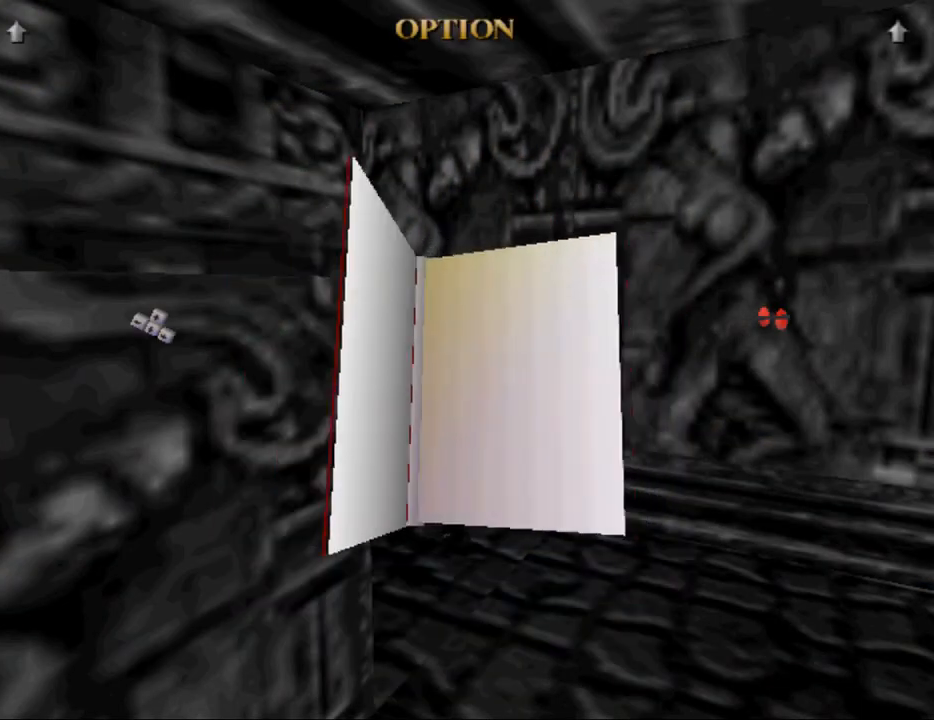
{"keys": [], "events": []}
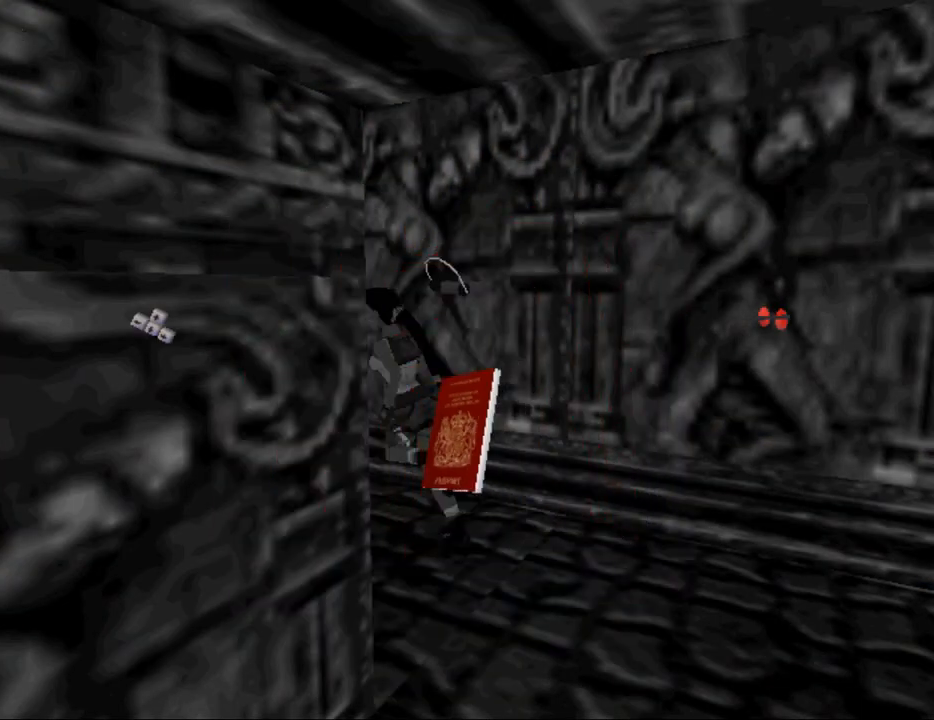
{"keys": [], "events": []}
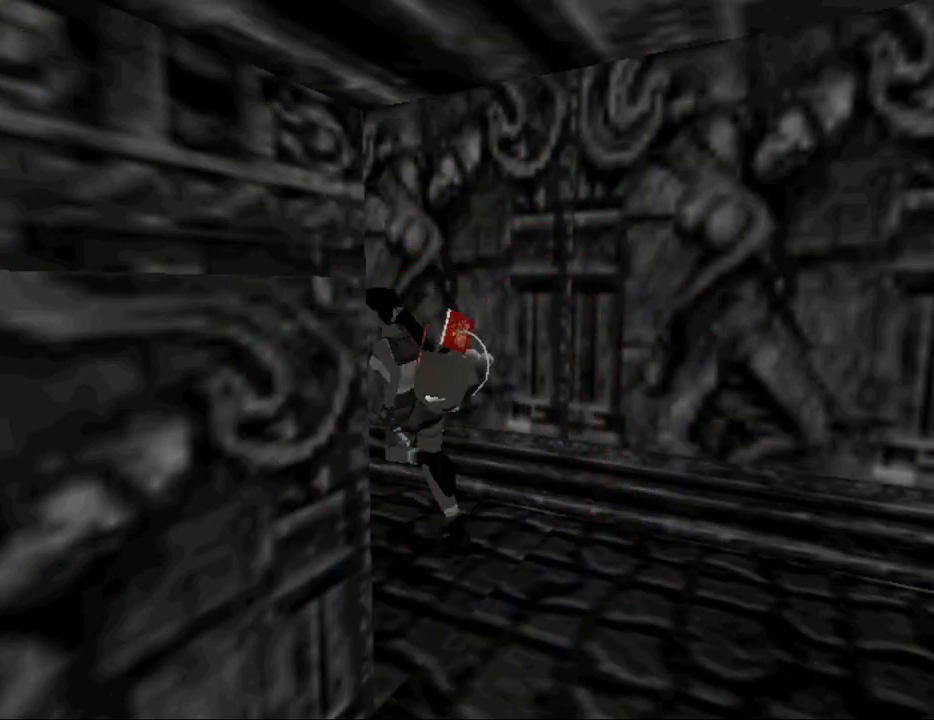
{"keys": [], "events": []}
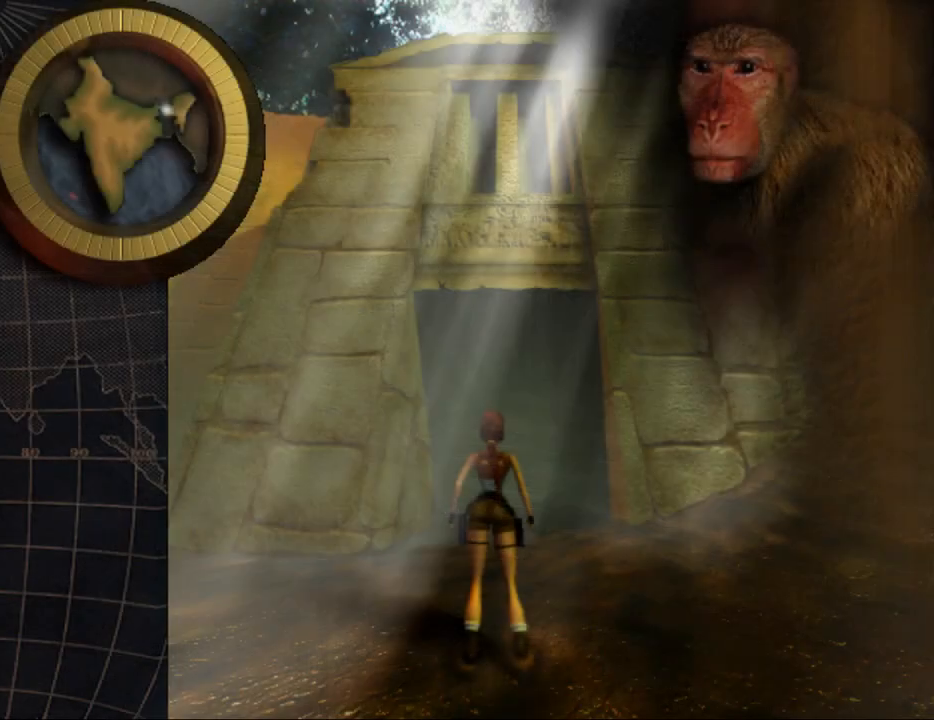
{"keys": ["up"], "events": [[167, "up", "down"]]}
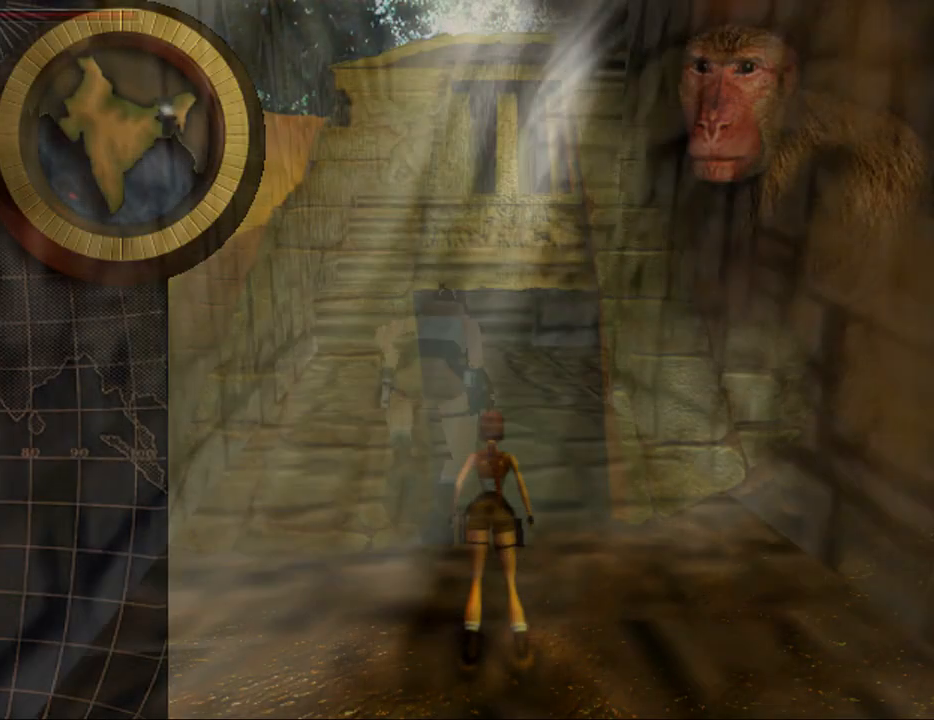
{"keys": ["up"], "events": []}
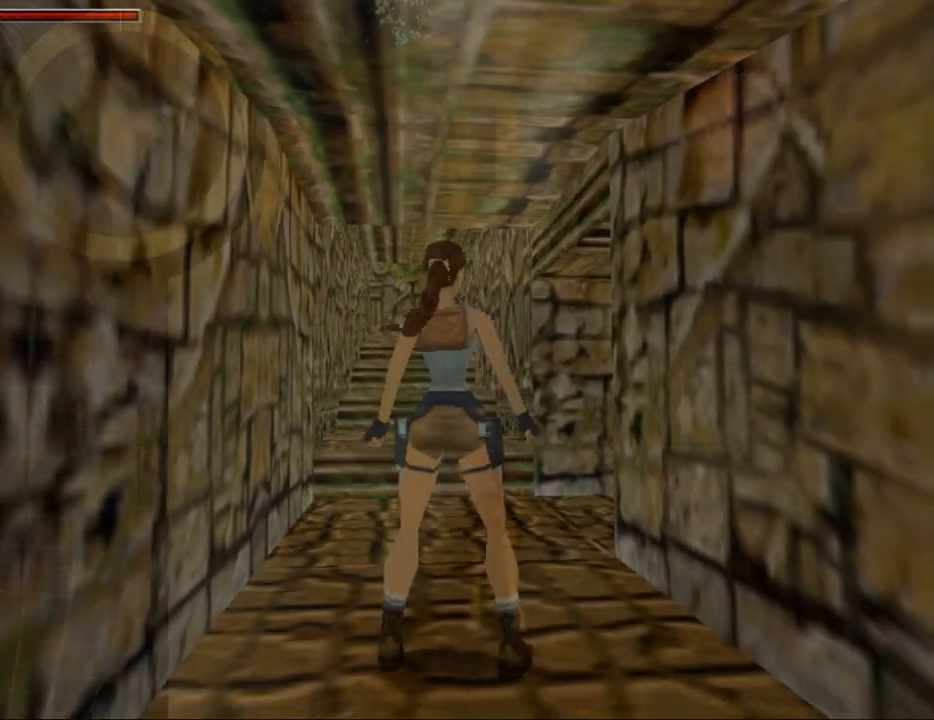
{"keys": ["jump", "up"], "events": [[100, "left", "down"], [233, "jump", "down"], [333, "left", "up"]]}
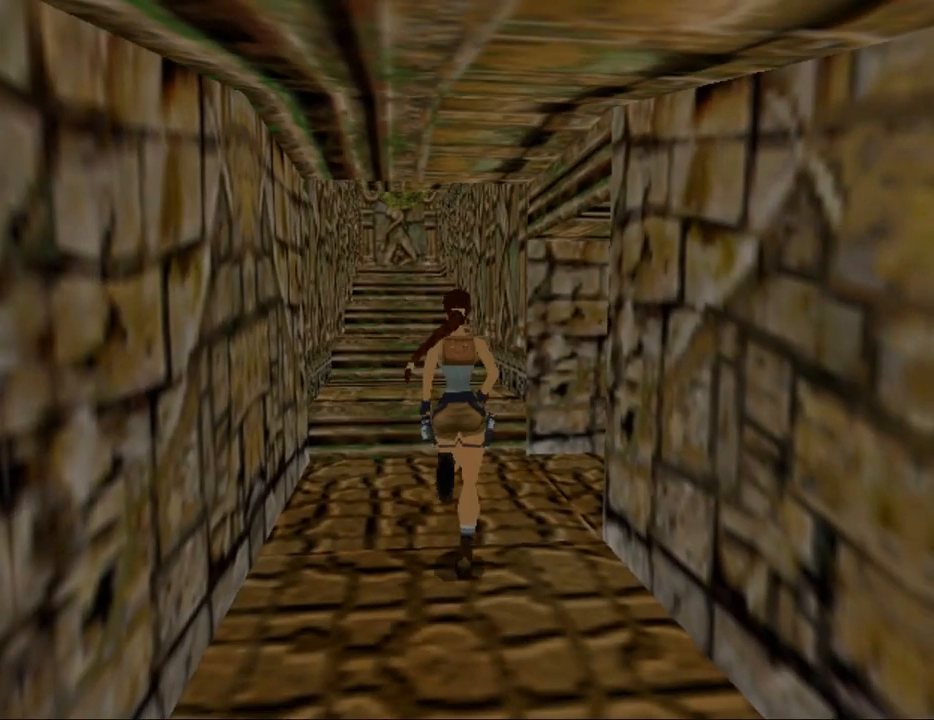
{"keys": ["up"], "events": [[200, "left", "down"], [467, "left", "up"], [500, "jump", "up"]]}
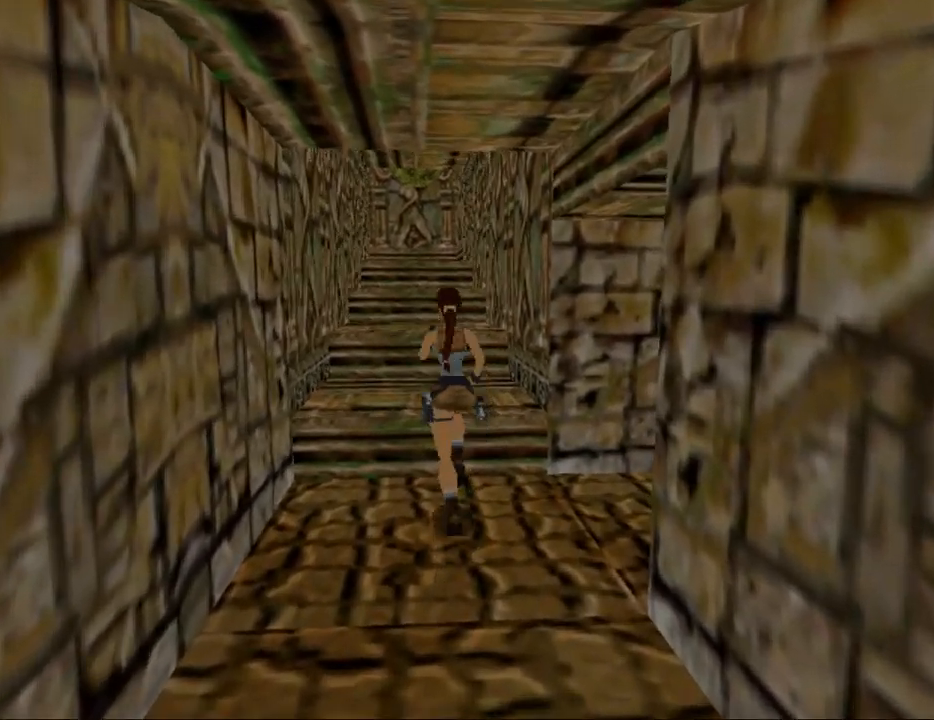
{"keys": ["up"], "events": []}
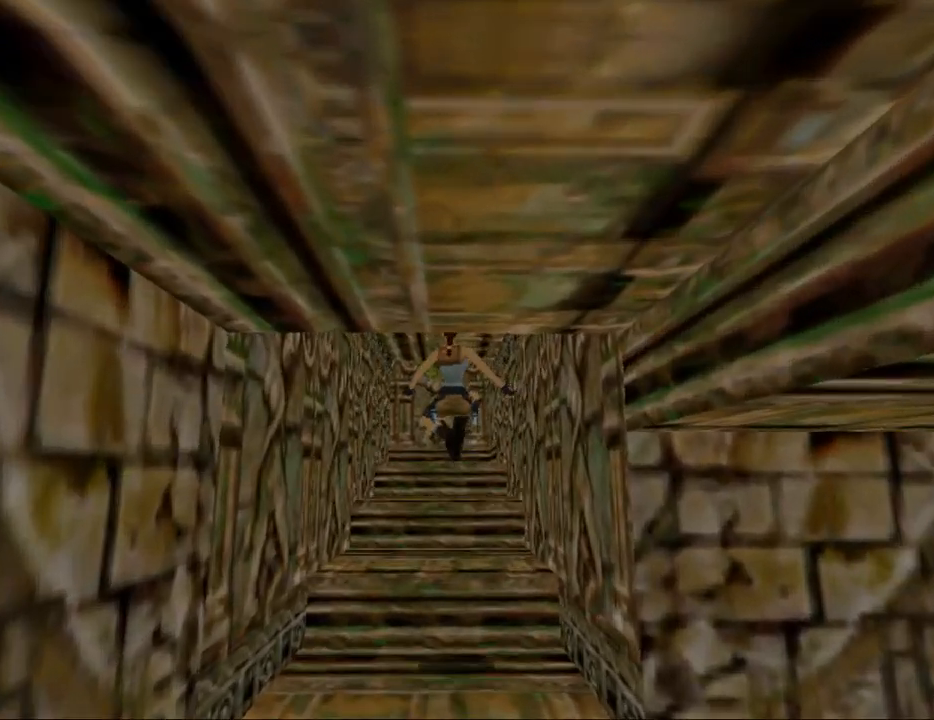
{"keys": [], "events": [[67, "inv", "down"], [200, "inv", "up"], [200, "up", "up"]]}
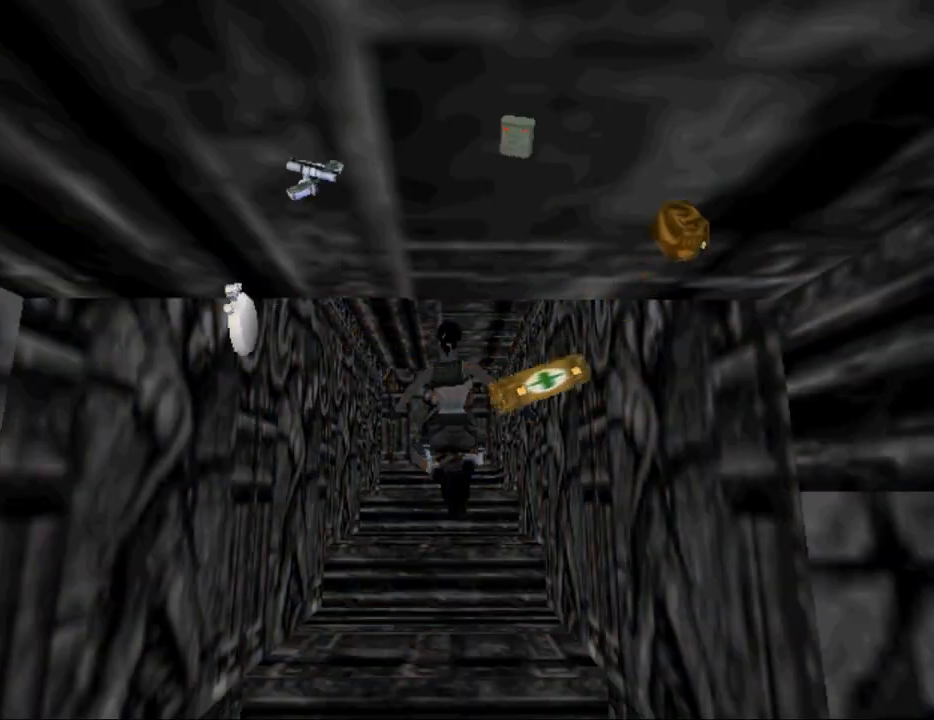
{"keys": [], "events": []}
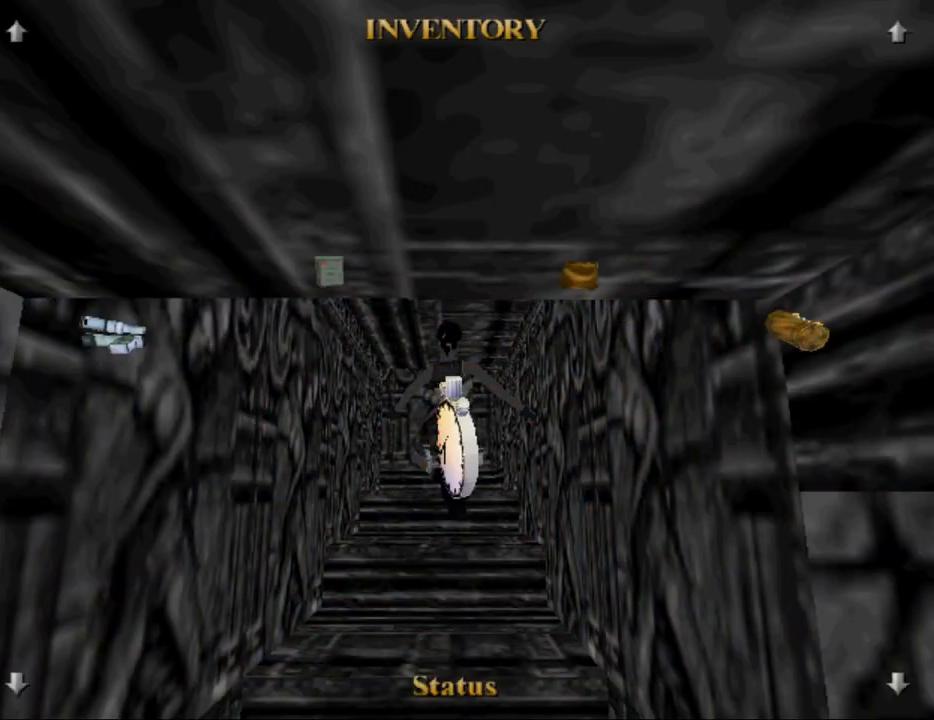
{"keys": [], "events": []}
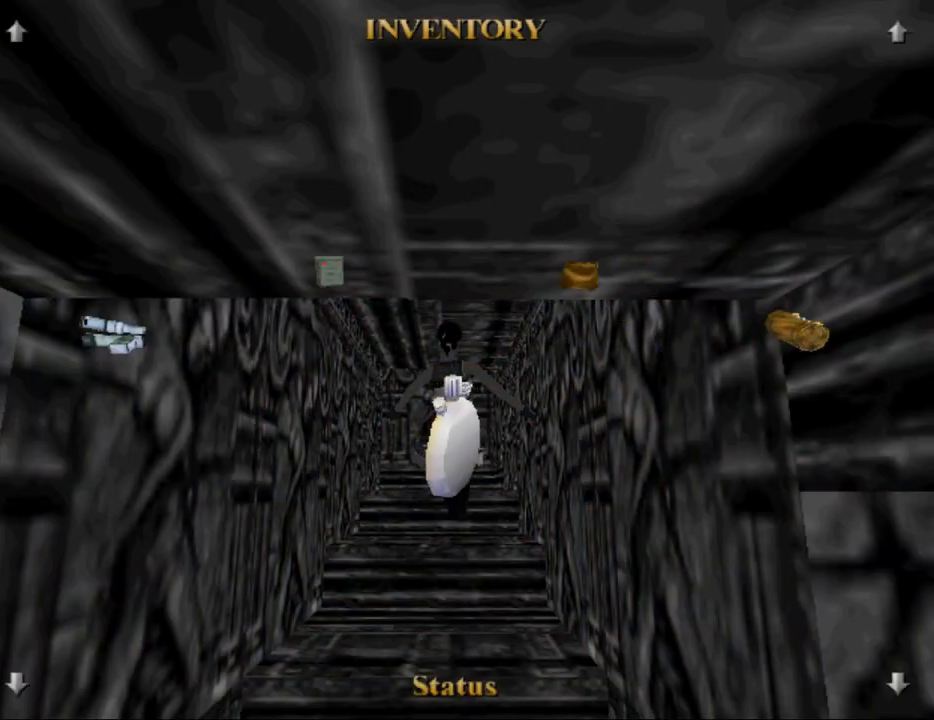
{"keys": [], "events": []}
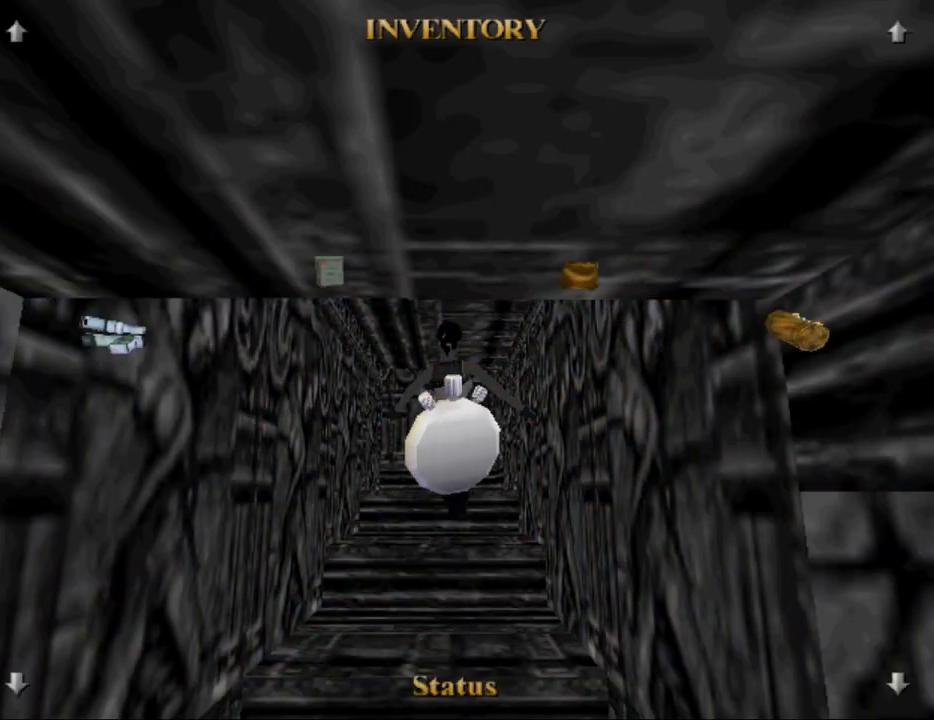
{"keys": [], "events": []}
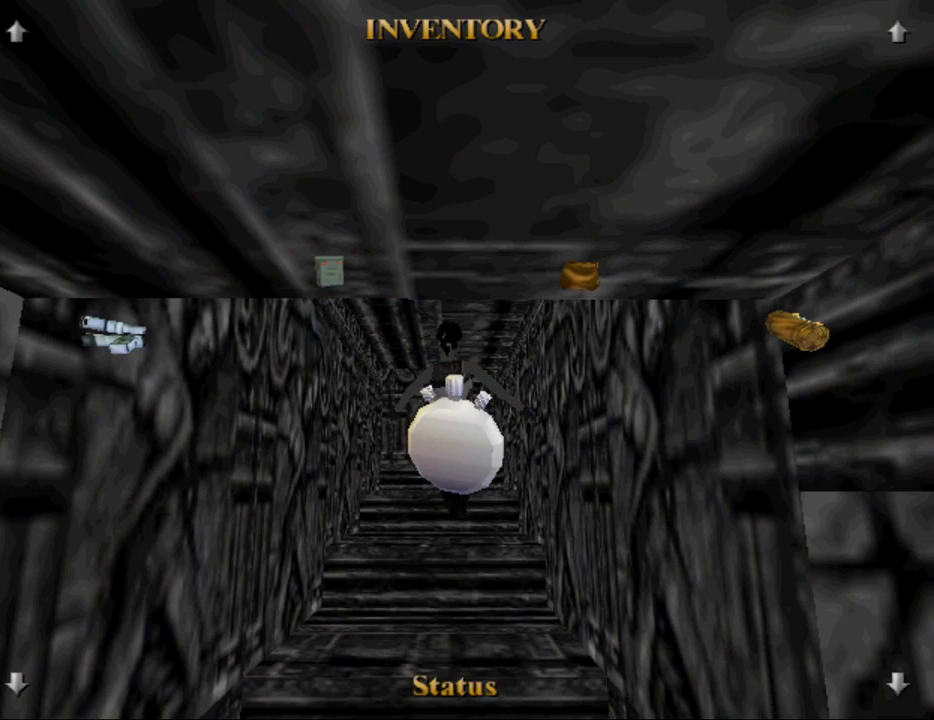
{"keys": [], "events": []}